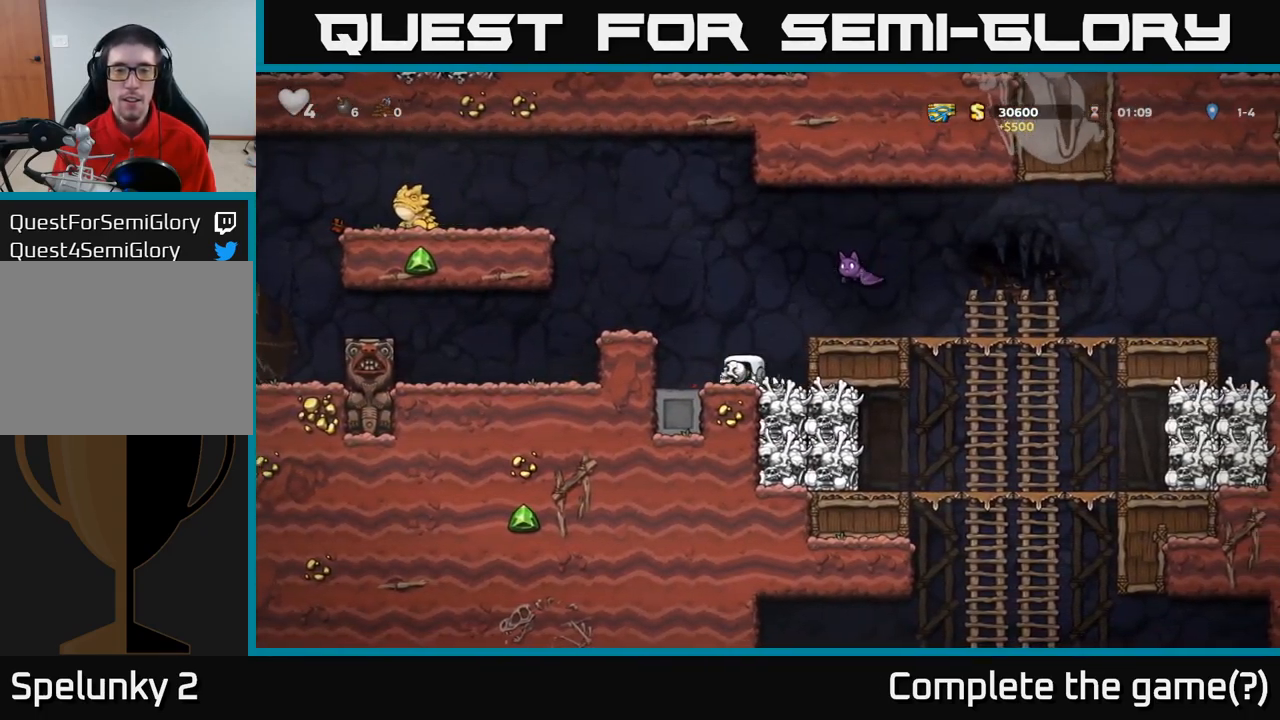
Gameplay with a controller (Xbox layout); each line is a JSON object with the inputs held at the frame after it. "events" lists button and stick changes between this image and that frame as [ms after this image, input, new state], when the widget could be followed in between. Not read: R3 right_stick.
{"buttons": [], "left_stick": "center", "events": [[17, "left_stick", "center"], [83, "left_stick", "up"], [100, "A", "up"], [183, "X", "down"], [233, "X", "up"], [250, "left_stick", "left"], [383, "left_stick", "center"]]}
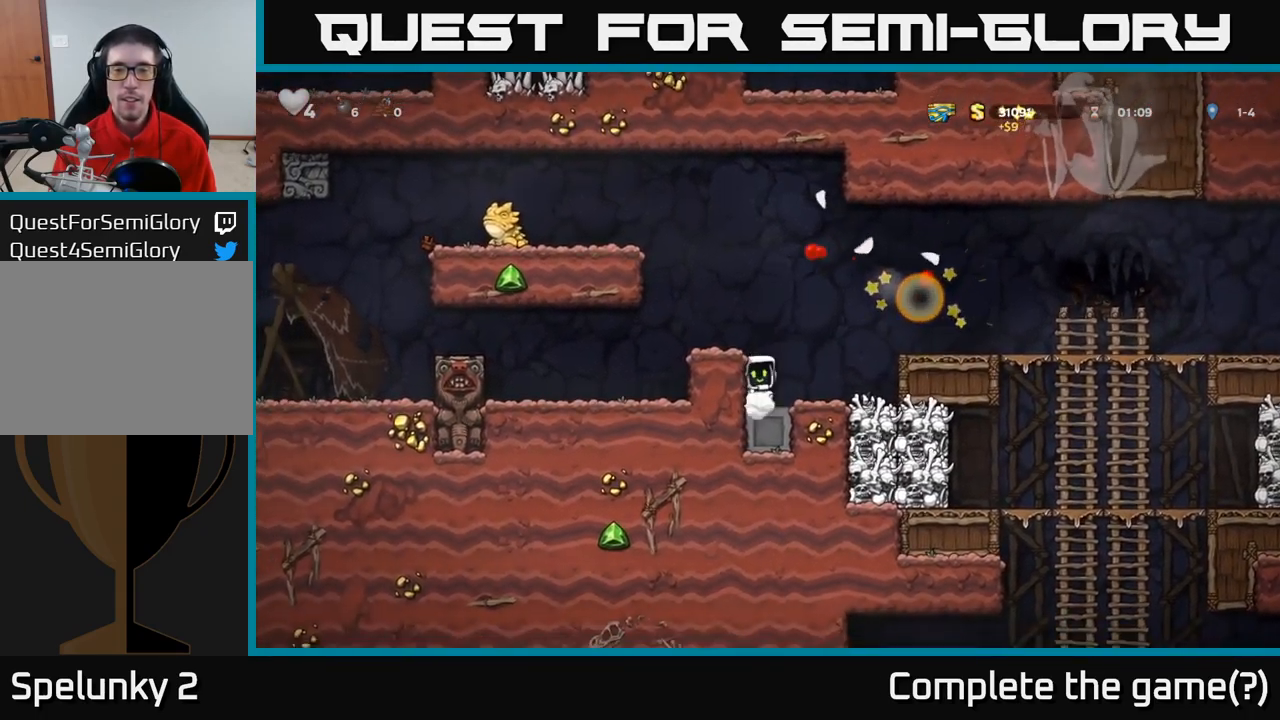
{"buttons": [], "left_stick": "right", "events": [[50, "left_stick", "right"], [83, "A", "down"], [333, "A", "up"]]}
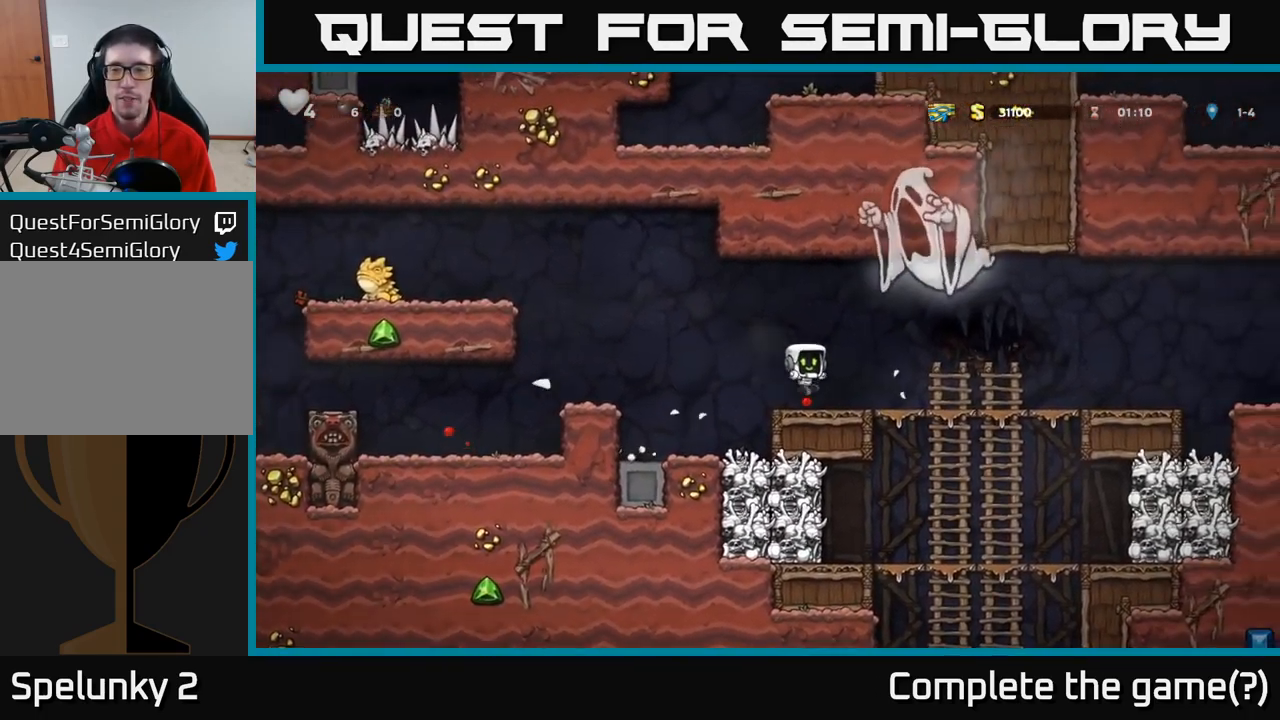
{"buttons": [], "left_stick": "right", "events": []}
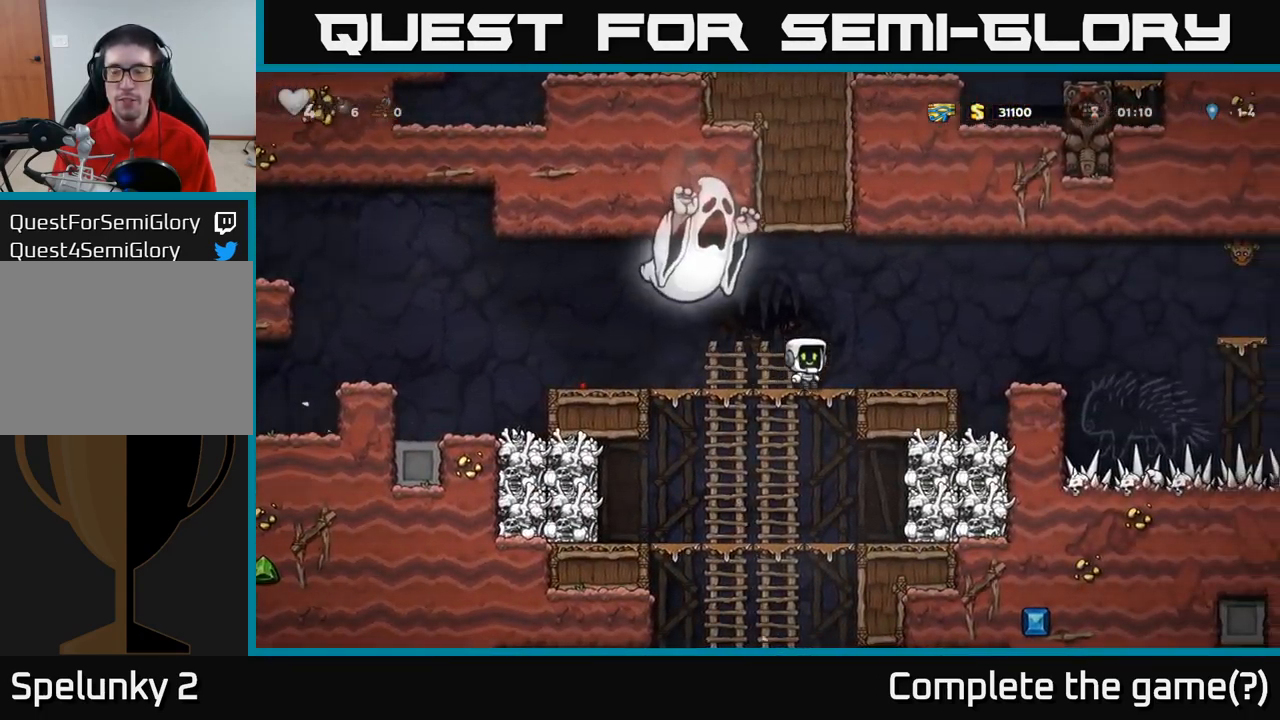
{"buttons": [], "left_stick": "center", "events": [[250, "A", "down"], [317, "left_stick", "up-left"], [367, "A", "up"], [467, "left_stick", "center"]]}
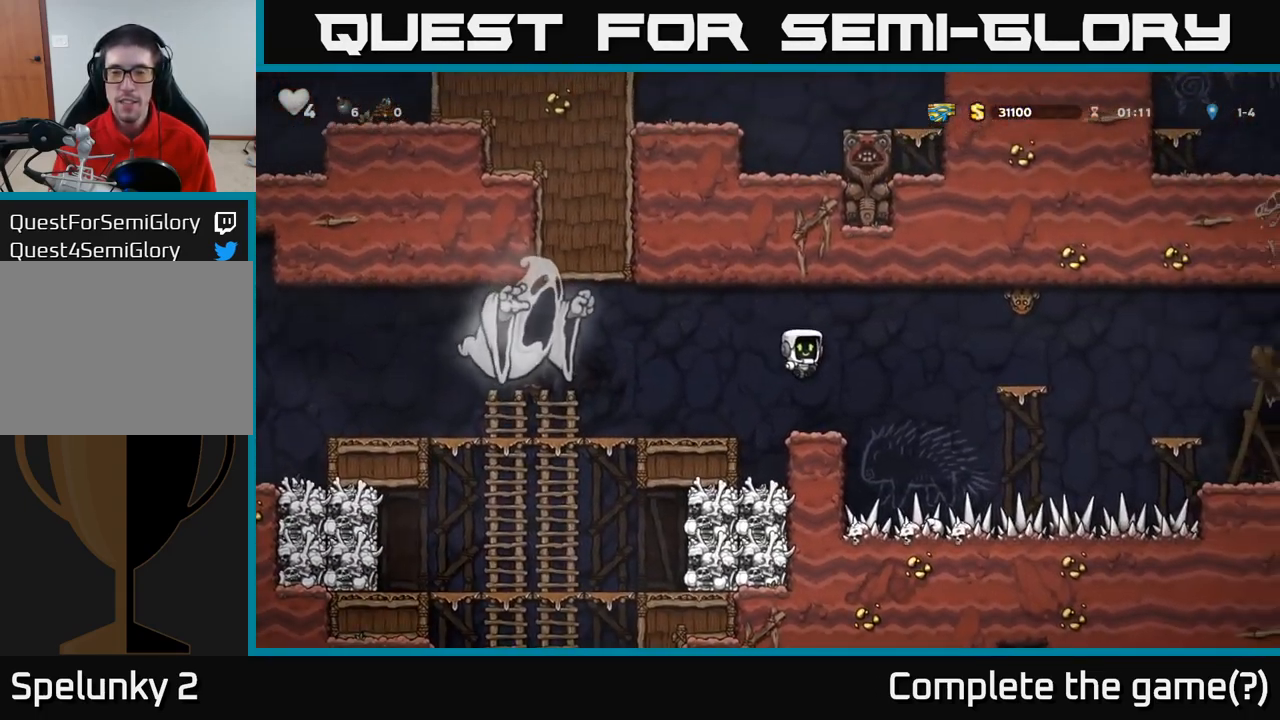
{"buttons": ["A"], "left_stick": "right", "events": [[317, "left_stick", "right"], [417, "A", "down"]]}
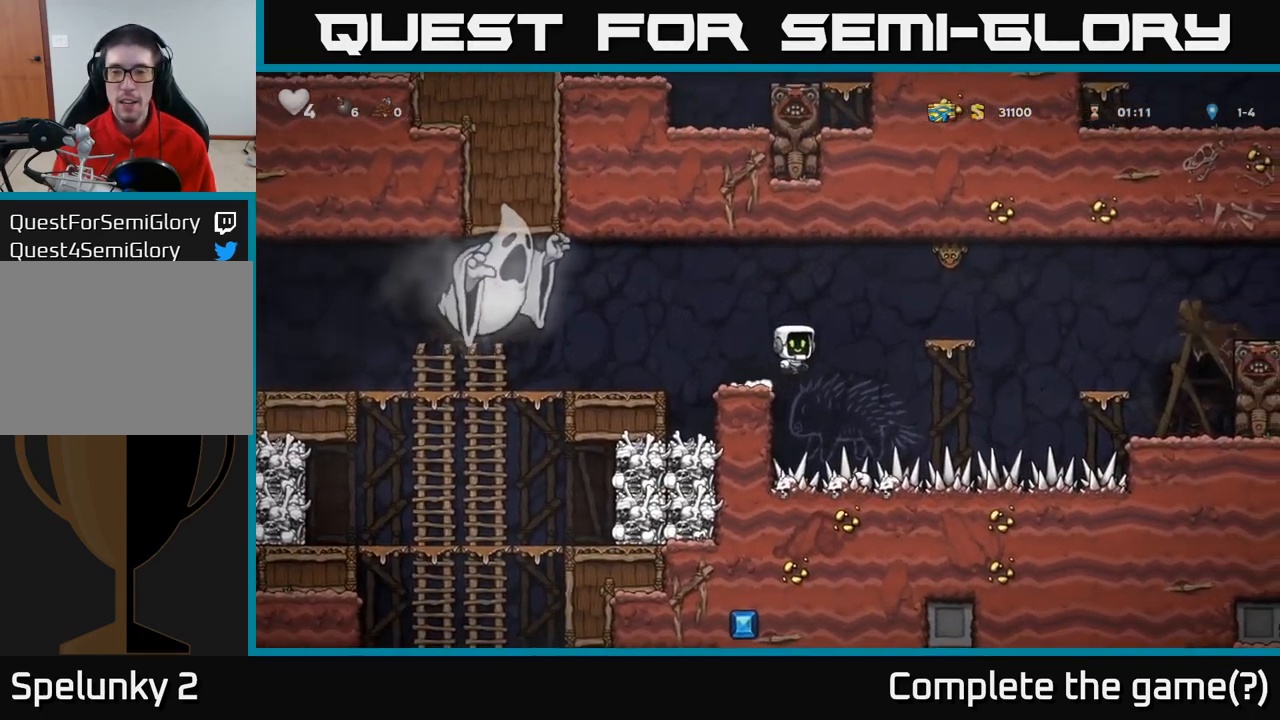
{"buttons": [], "left_stick": "right", "events": [[134, "A", "up"]]}
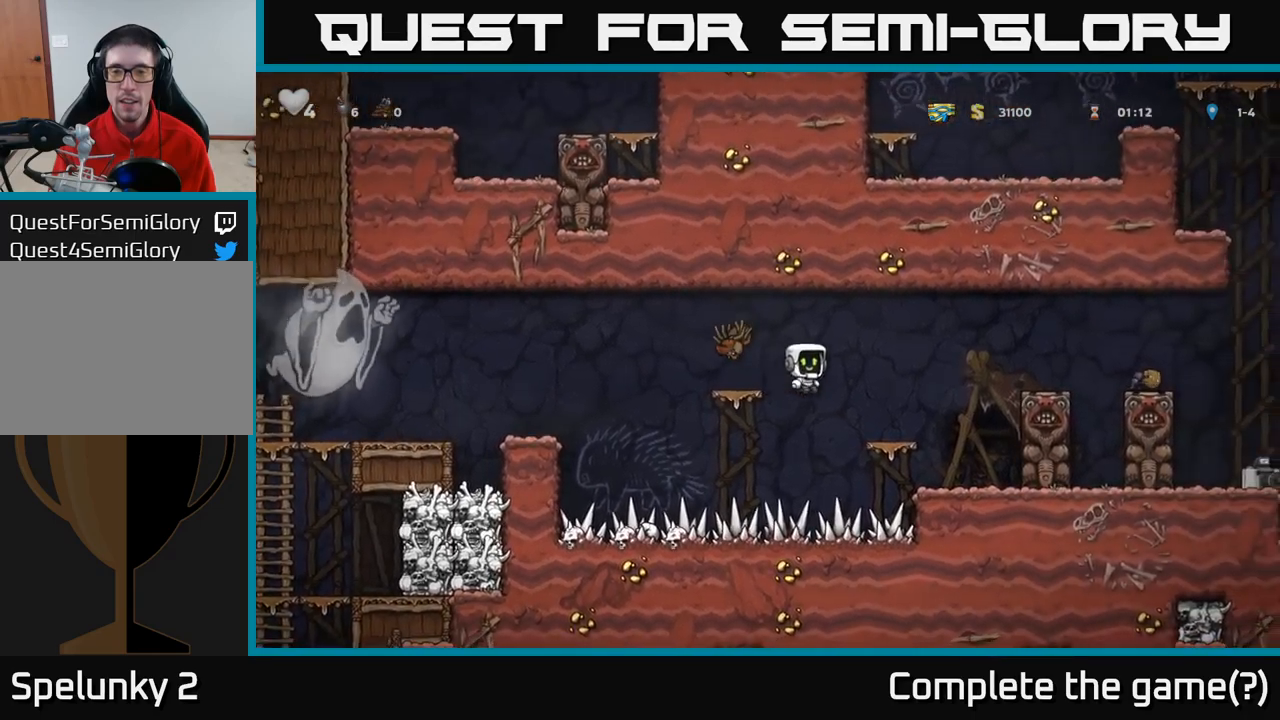
{"buttons": [], "left_stick": "right", "events": [[150, "left_stick", "center"], [284, "A", "down"], [300, "left_stick", "right"], [450, "A", "up"]]}
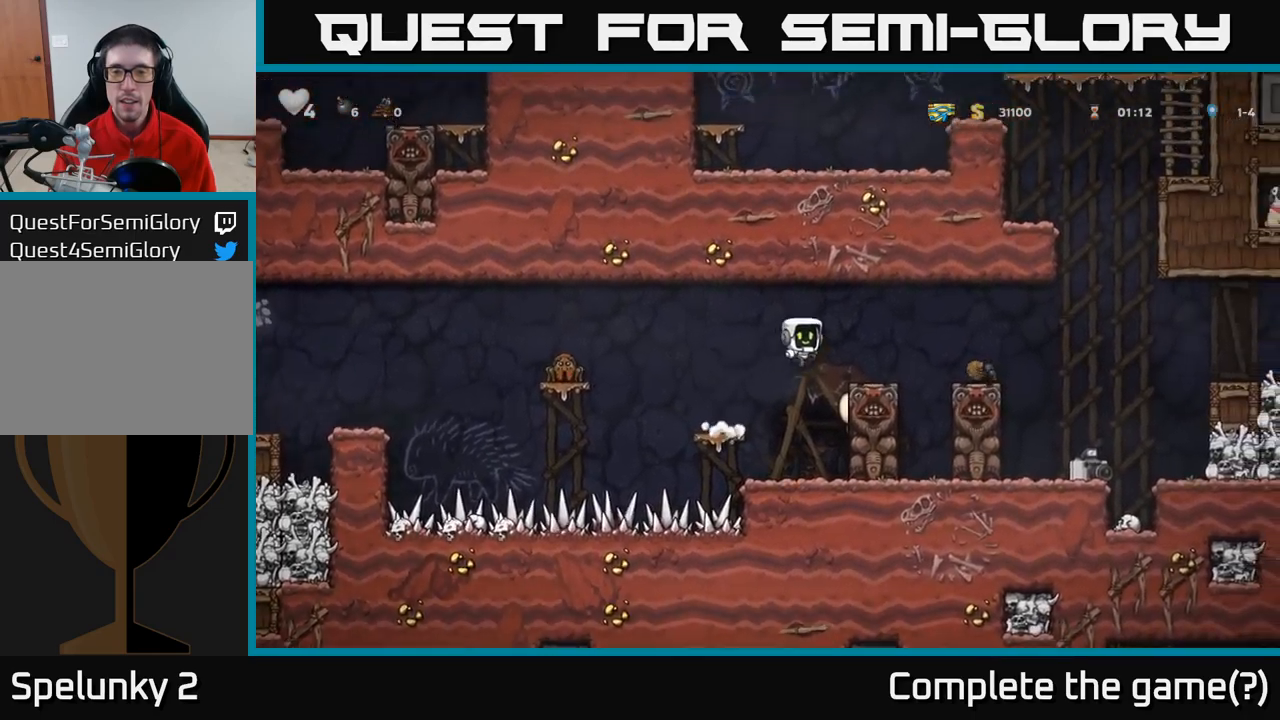
{"buttons": [], "left_stick": "right", "events": [[50, "left_stick", "center"], [234, "left_stick", "right"], [284, "A", "down"], [417, "A", "up"]]}
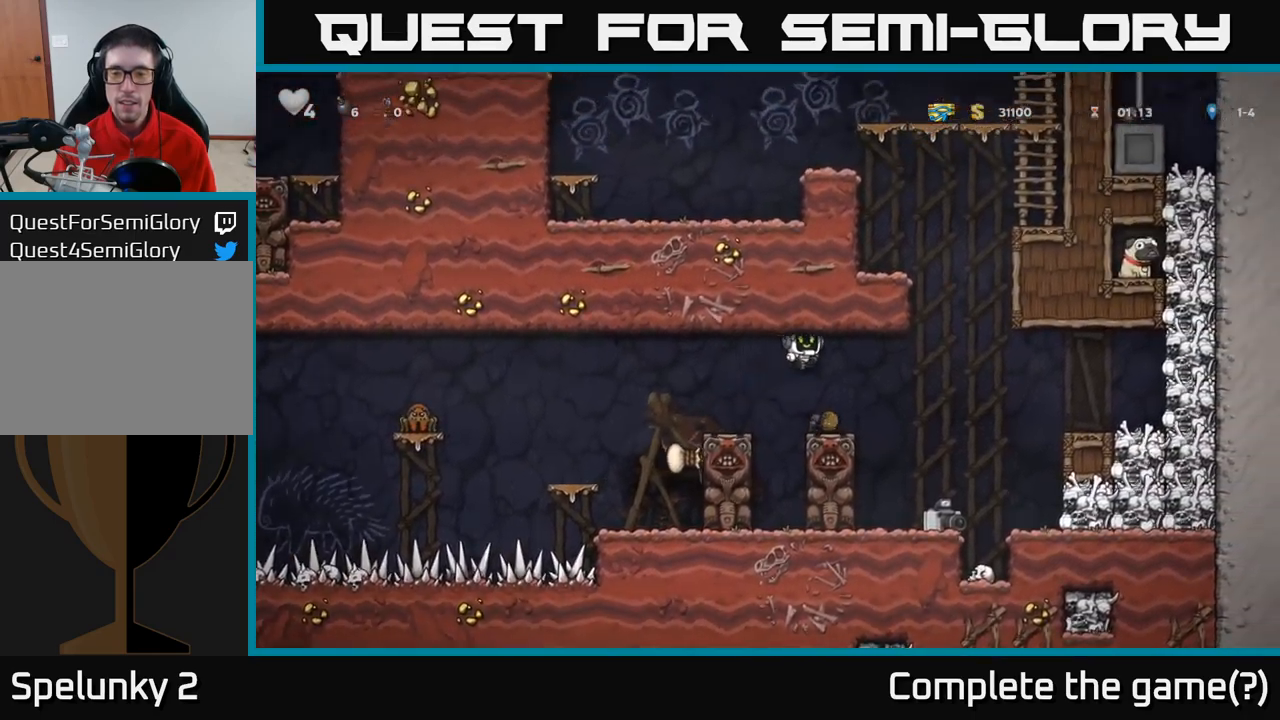
{"buttons": [], "left_stick": "center", "events": [[134, "left_stick", "center"], [367, "left_stick", "left"], [434, "left_stick", "center"]]}
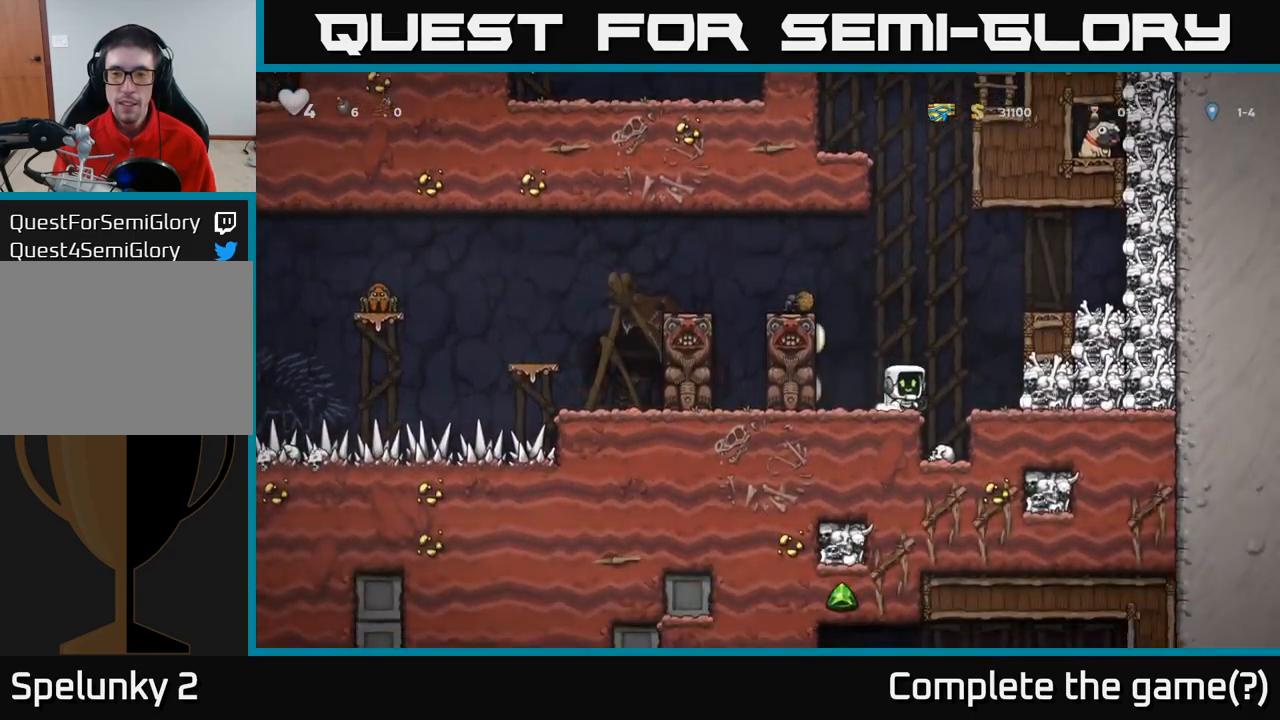
{"buttons": [], "left_stick": "center", "events": []}
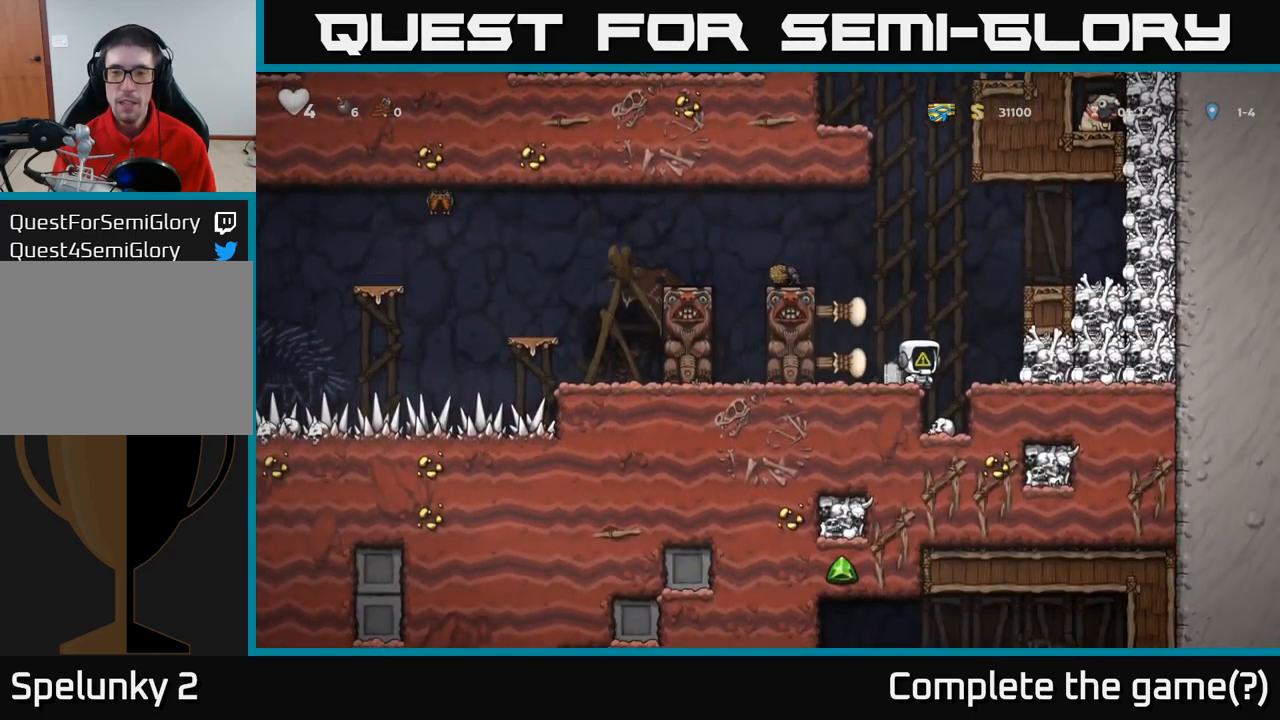
{"buttons": ["A"], "left_stick": "right", "events": [[84, "A", "down"], [84, "left_stick", "right"], [267, "A", "up"], [450, "A", "down"]]}
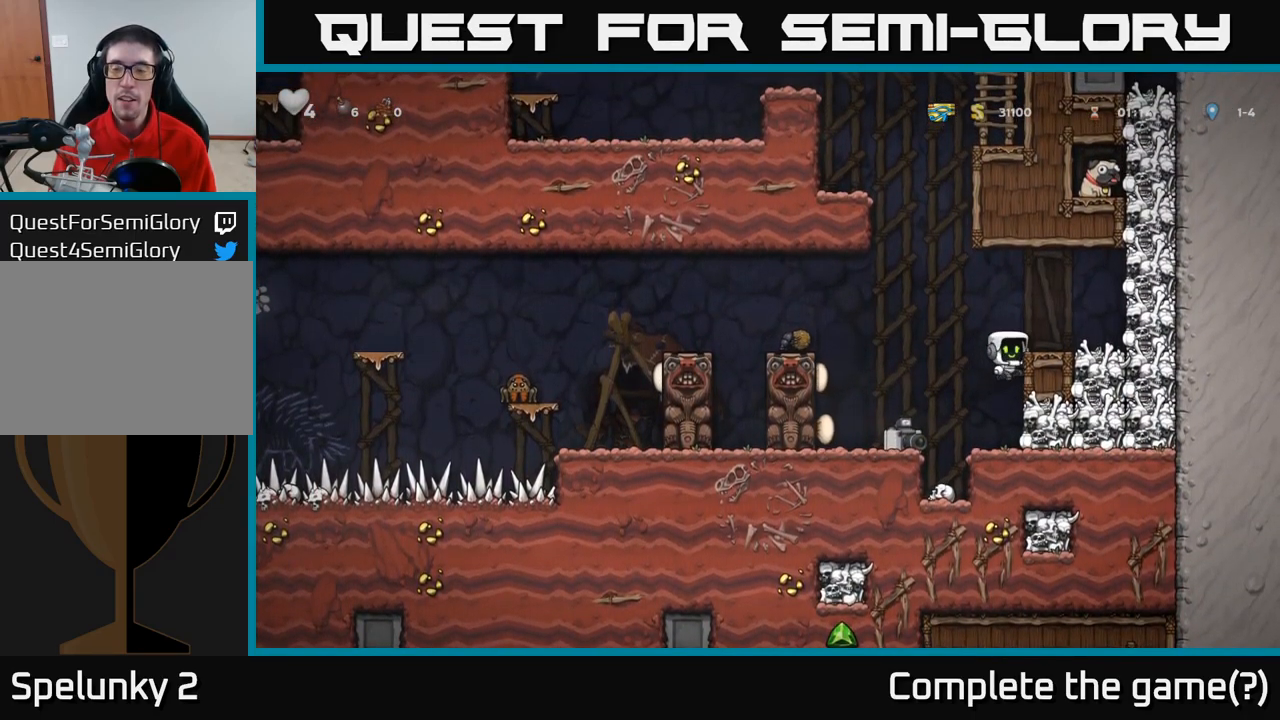
{"buttons": [], "left_stick": "center", "events": [[34, "X", "down"], [200, "X", "up"], [234, "A", "up"], [300, "left_stick", "left"], [500, "left_stick", "center"]]}
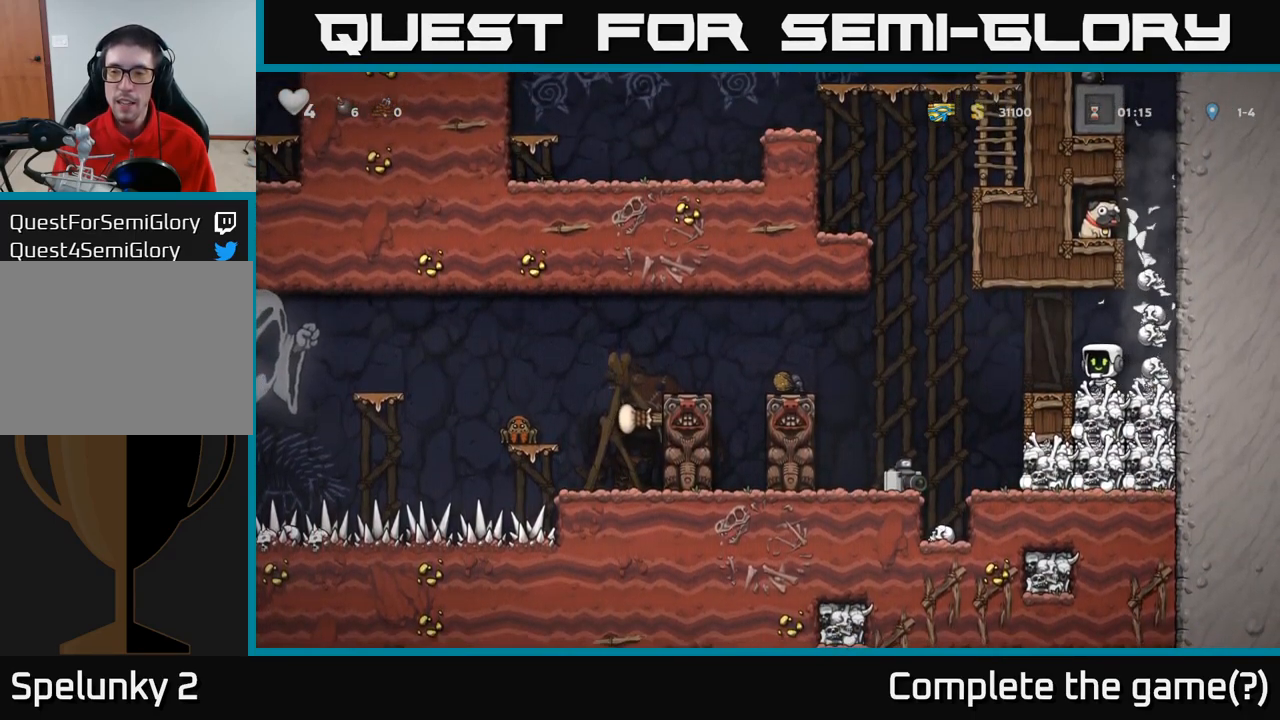
{"buttons": [], "left_stick": "left", "events": [[250, "left_stick", "left"], [284, "A", "down"], [350, "A", "up"]]}
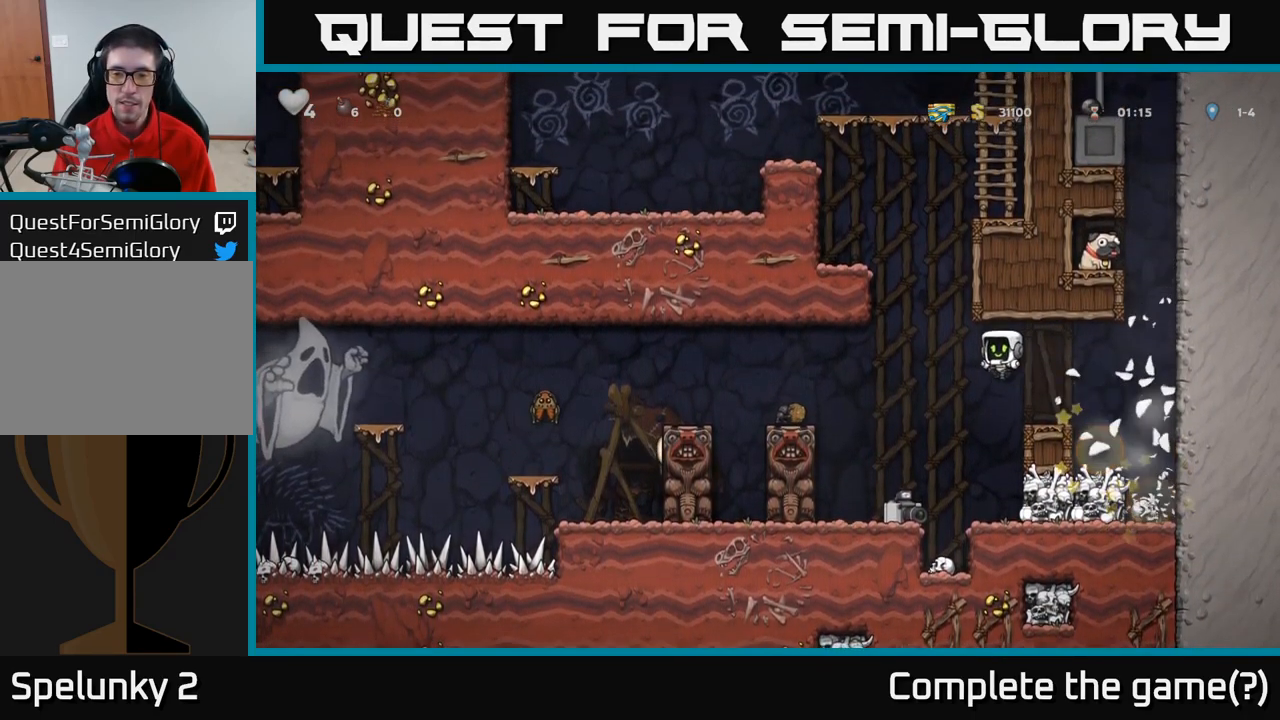
{"buttons": ["X"], "left_stick": "down-left", "events": [[134, "left_stick", "center"], [400, "left_stick", "down"], [467, "X", "down"], [484, "left_stick", "down-left"]]}
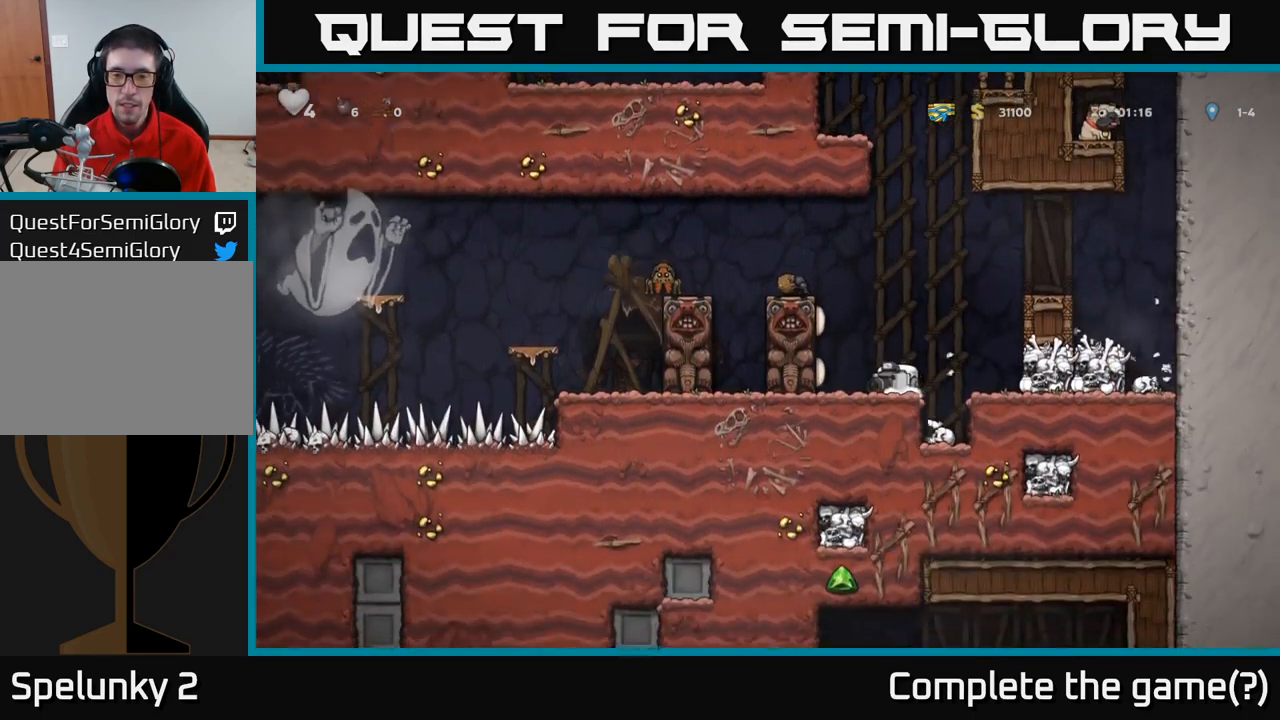
{"buttons": [], "left_stick": "center", "events": [[84, "X", "up"], [117, "left_stick", "center"]]}
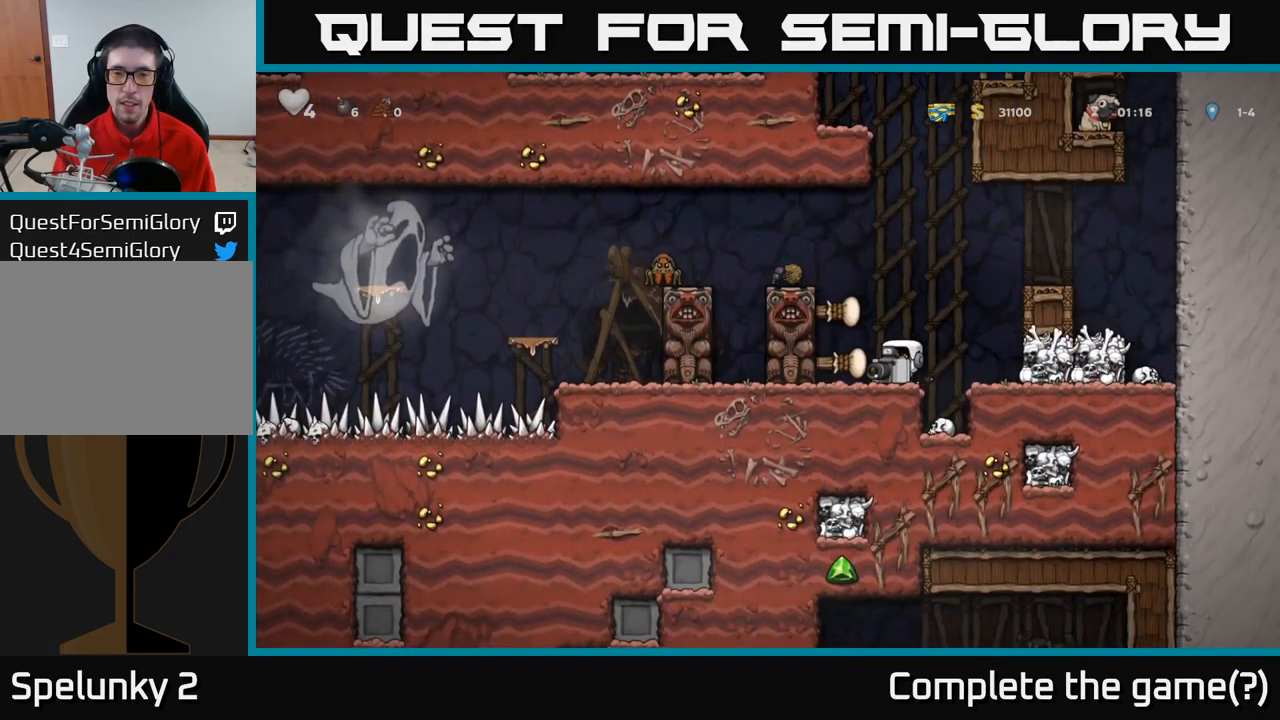
{"buttons": [], "left_stick": "left", "events": [[133, "A", "down"], [216, "left_stick", "left"], [300, "A", "up"]]}
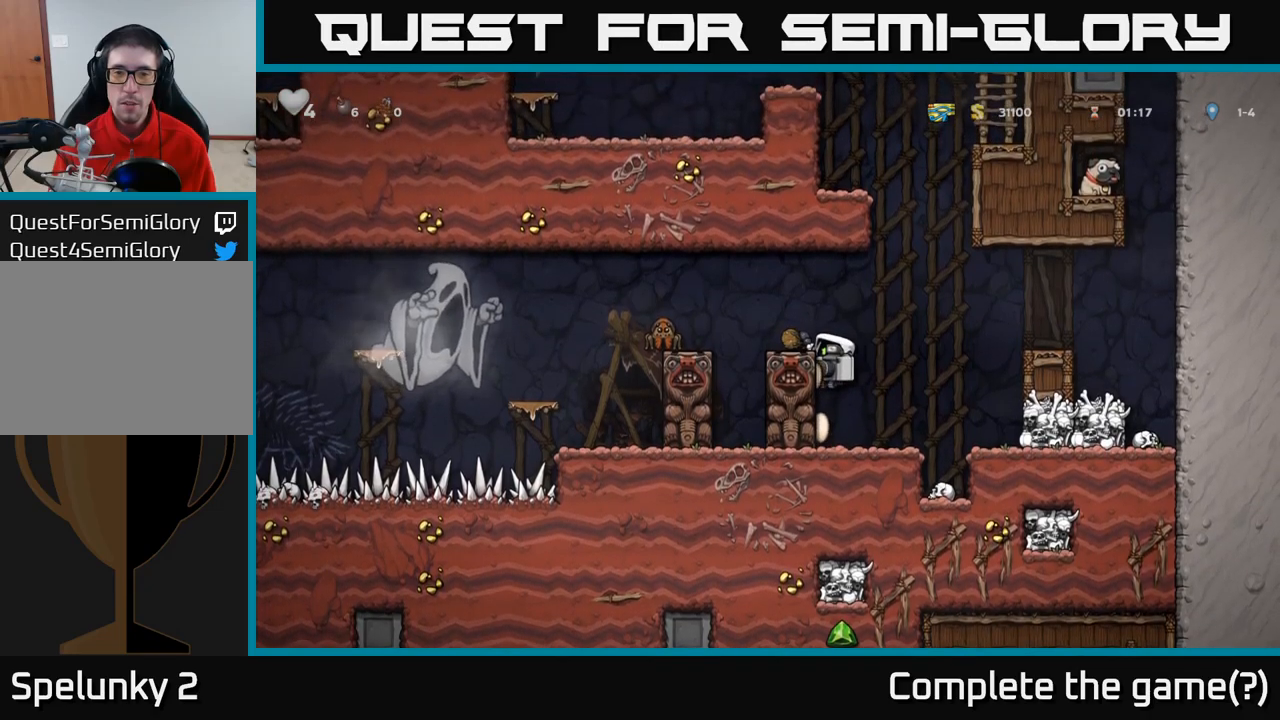
{"buttons": [], "left_stick": "center", "events": [[33, "A", "down"], [150, "A", "up"], [250, "X", "down"], [266, "left_stick", "center"], [316, "X", "up"]]}
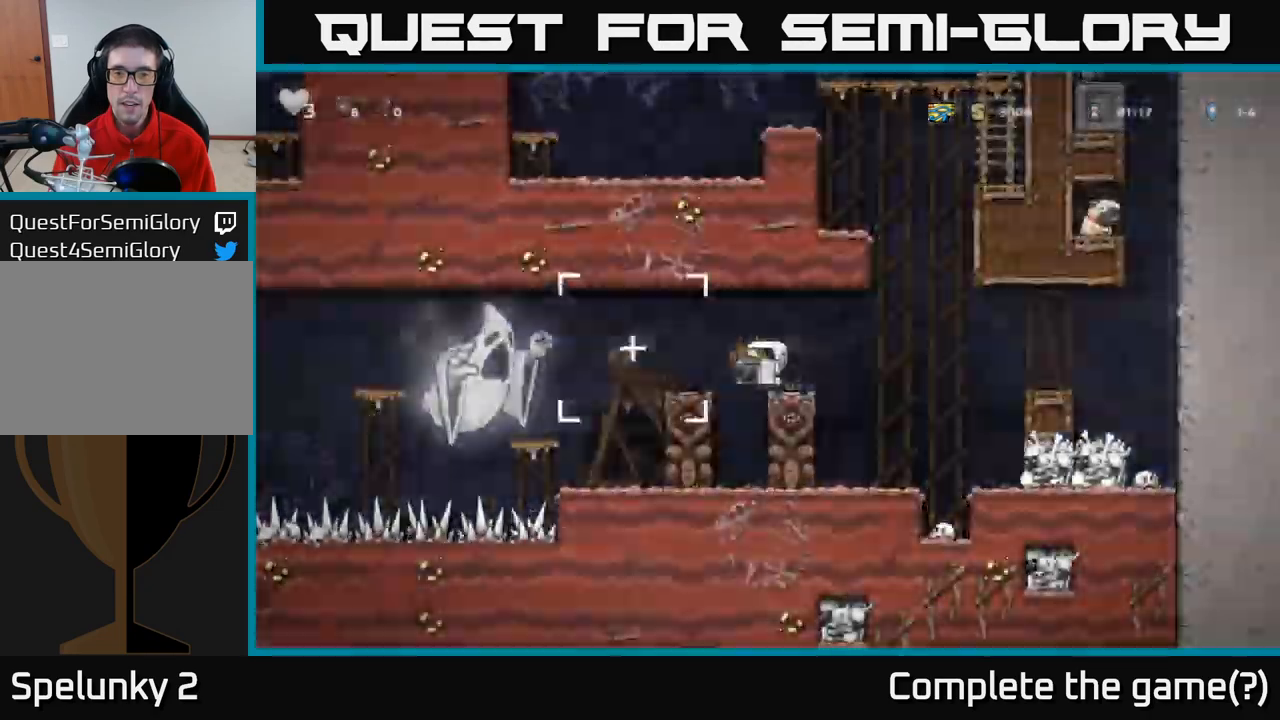
{"buttons": [], "left_stick": "center", "events": []}
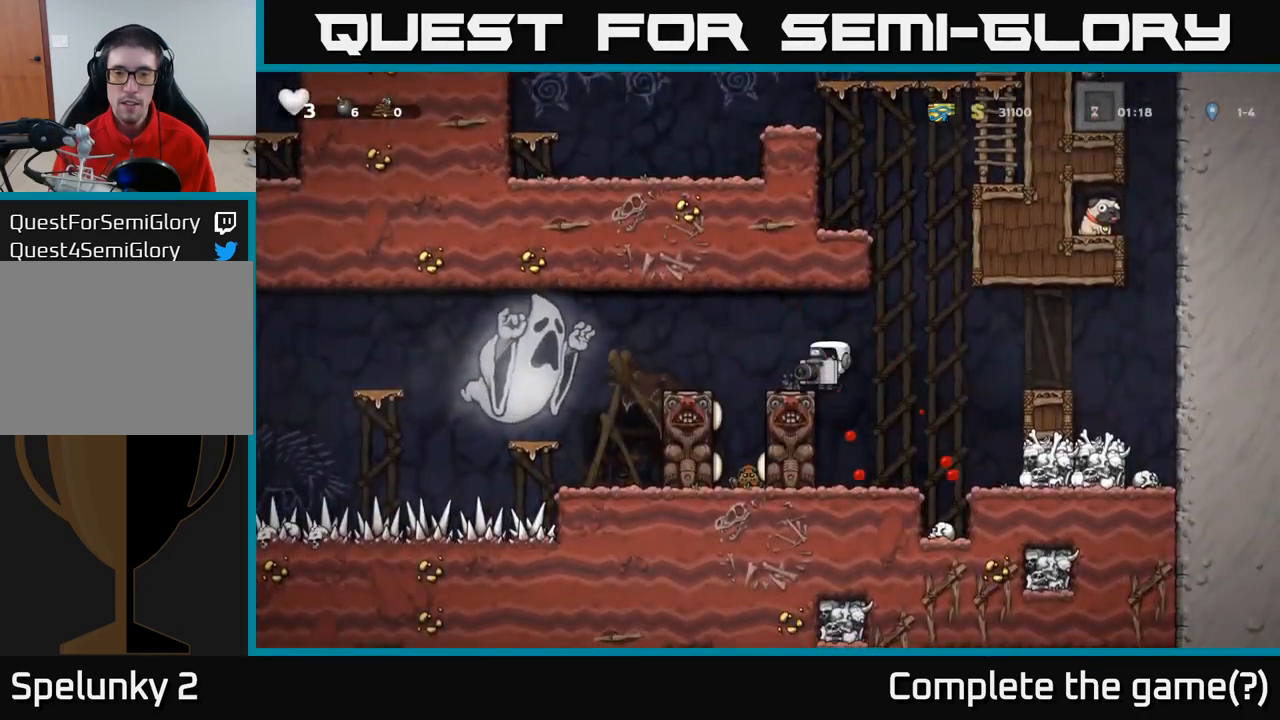
{"buttons": [], "left_stick": "left", "events": [[33, "A", "down"], [33, "left_stick", "right"], [133, "left_stick", "center"], [266, "A", "up"], [300, "left_stick", "left"]]}
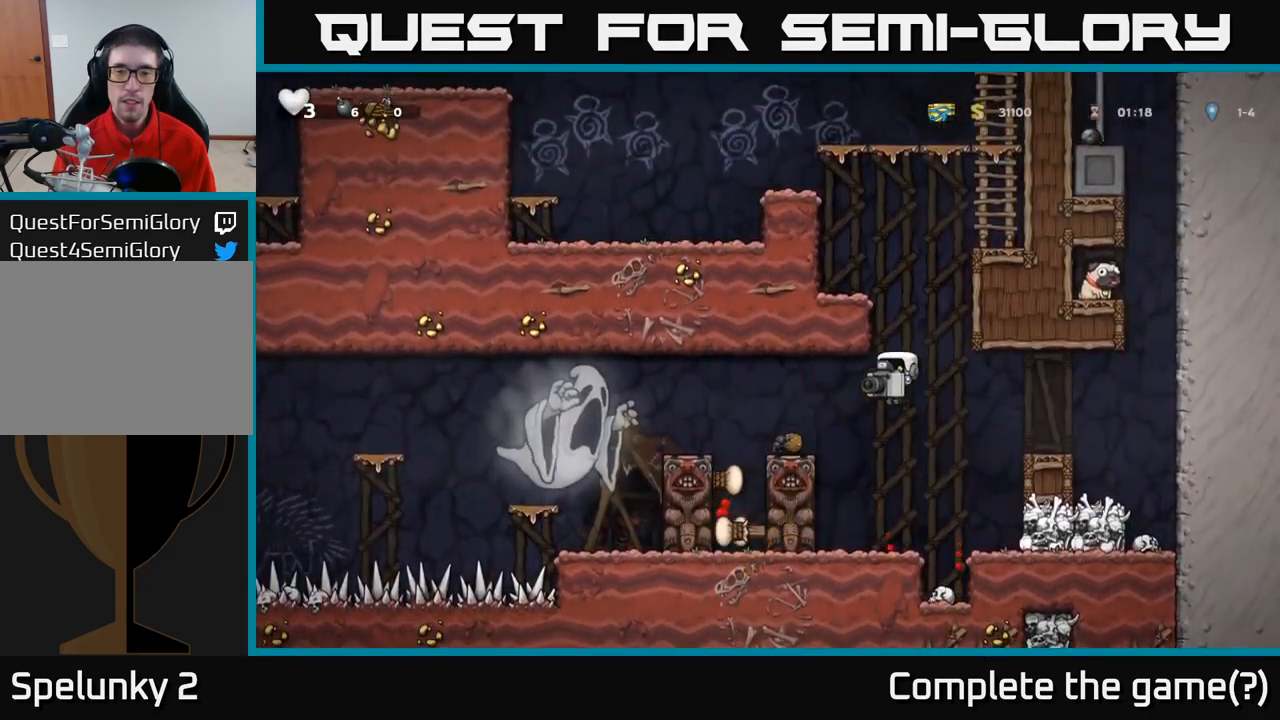
{"buttons": [], "left_stick": "center", "events": [[16, "X", "down"], [16, "left_stick", "center"], [133, "X", "up"], [350, "left_stick", "right"], [450, "left_stick", "center"]]}
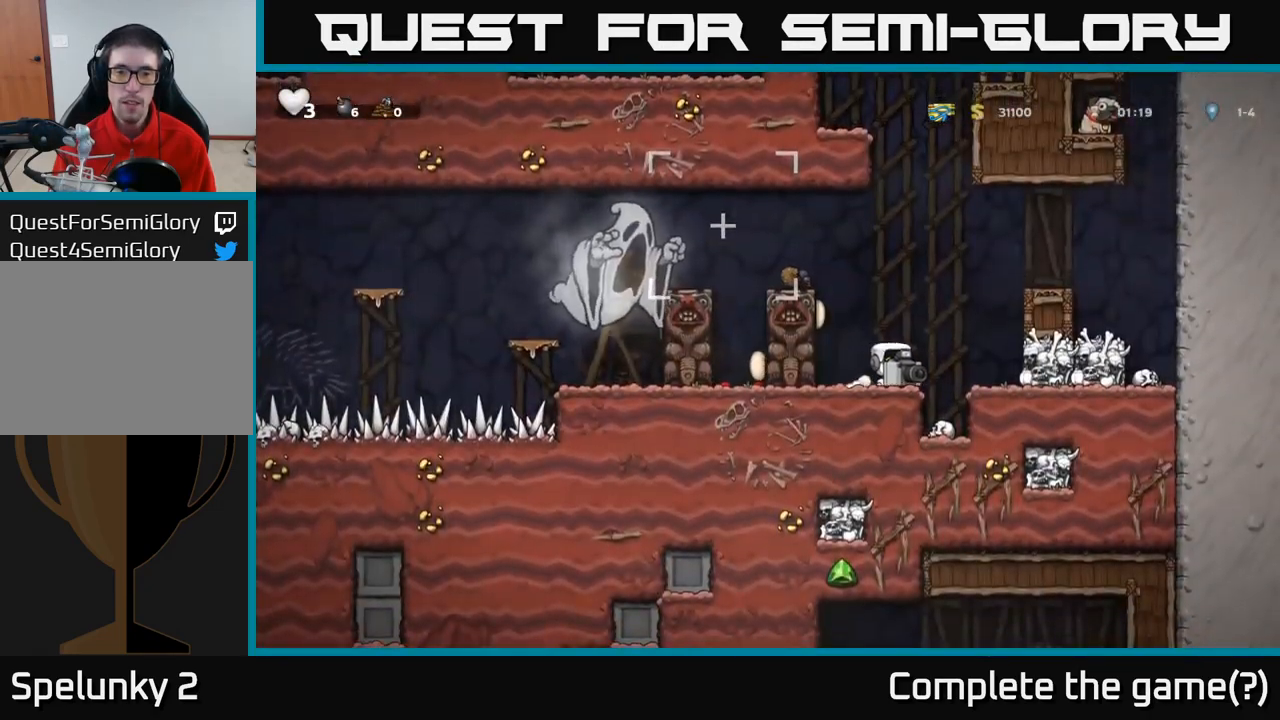
{"buttons": ["A"], "left_stick": "center", "events": [[200, "A", "down"], [233, "left_stick", "left"], [350, "X", "down"], [350, "left_stick", "center"], [483, "X", "up"]]}
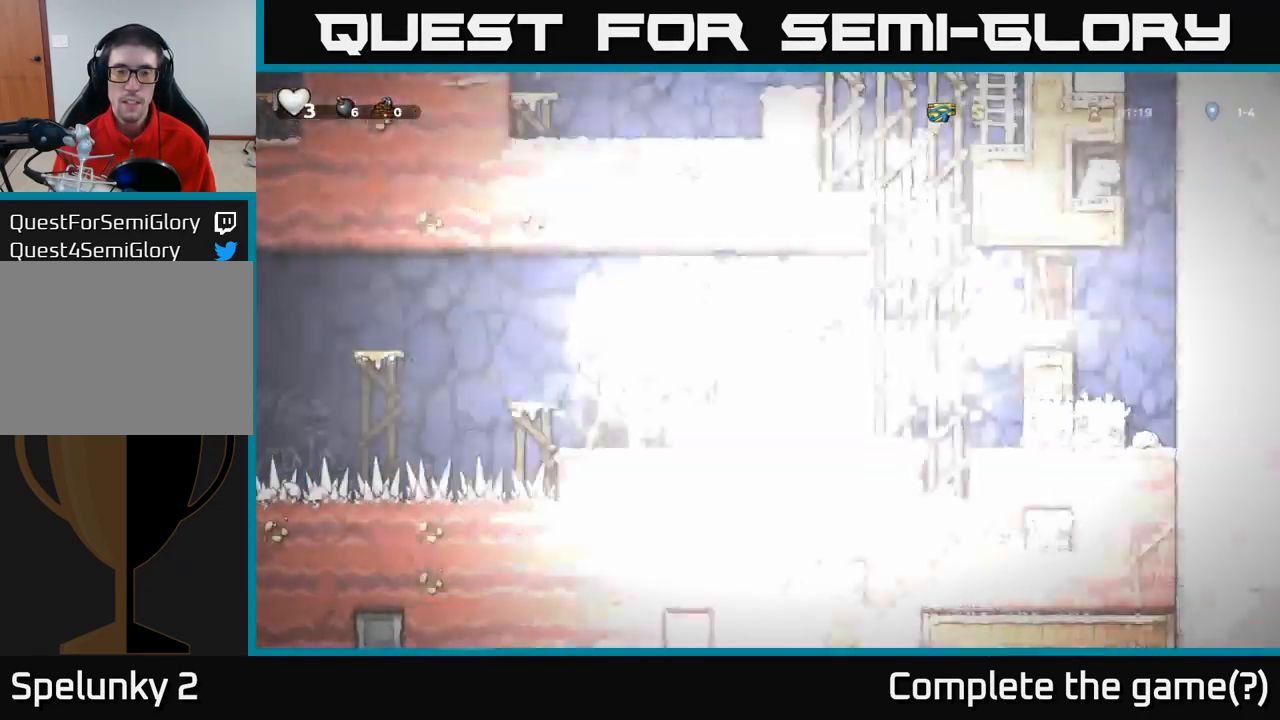
{"buttons": ["A"], "left_stick": "center", "events": [[150, "A", "up"], [383, "A", "down"]]}
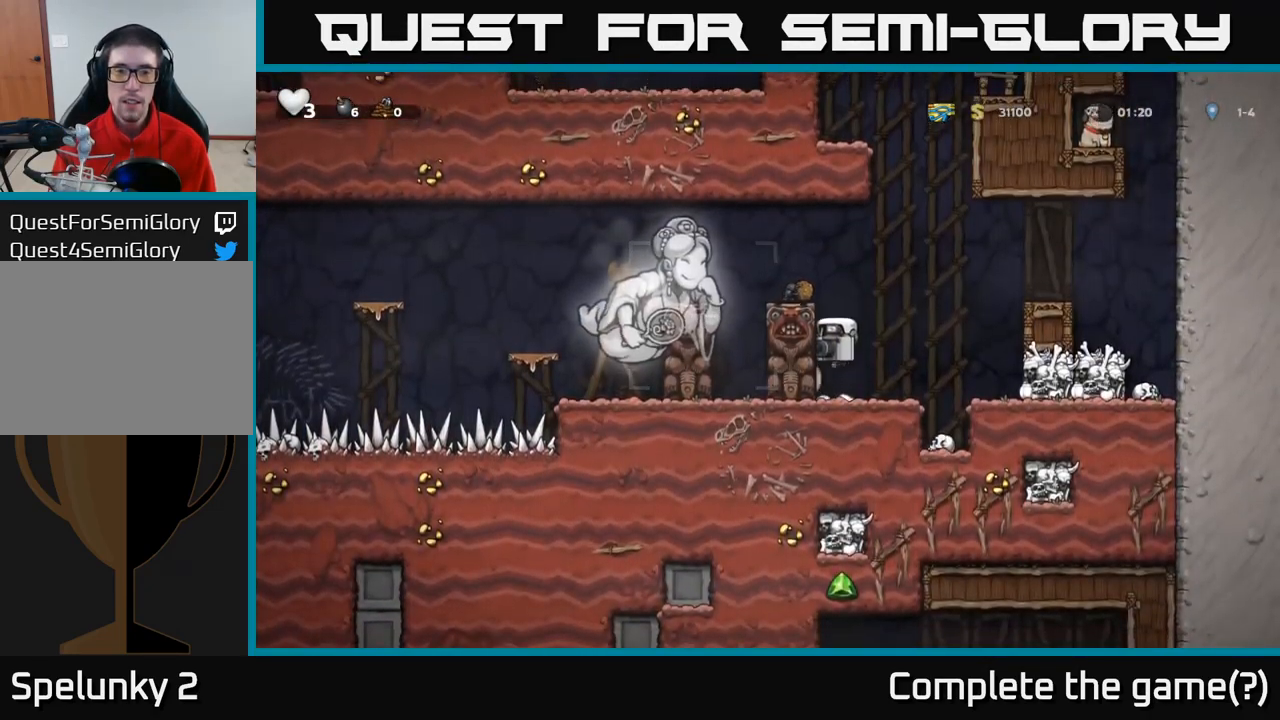
{"buttons": [], "left_stick": "center", "events": [[50, "left_stick", "left"], [83, "A", "up"], [283, "A", "down"], [400, "A", "up"], [433, "left_stick", "center"]]}
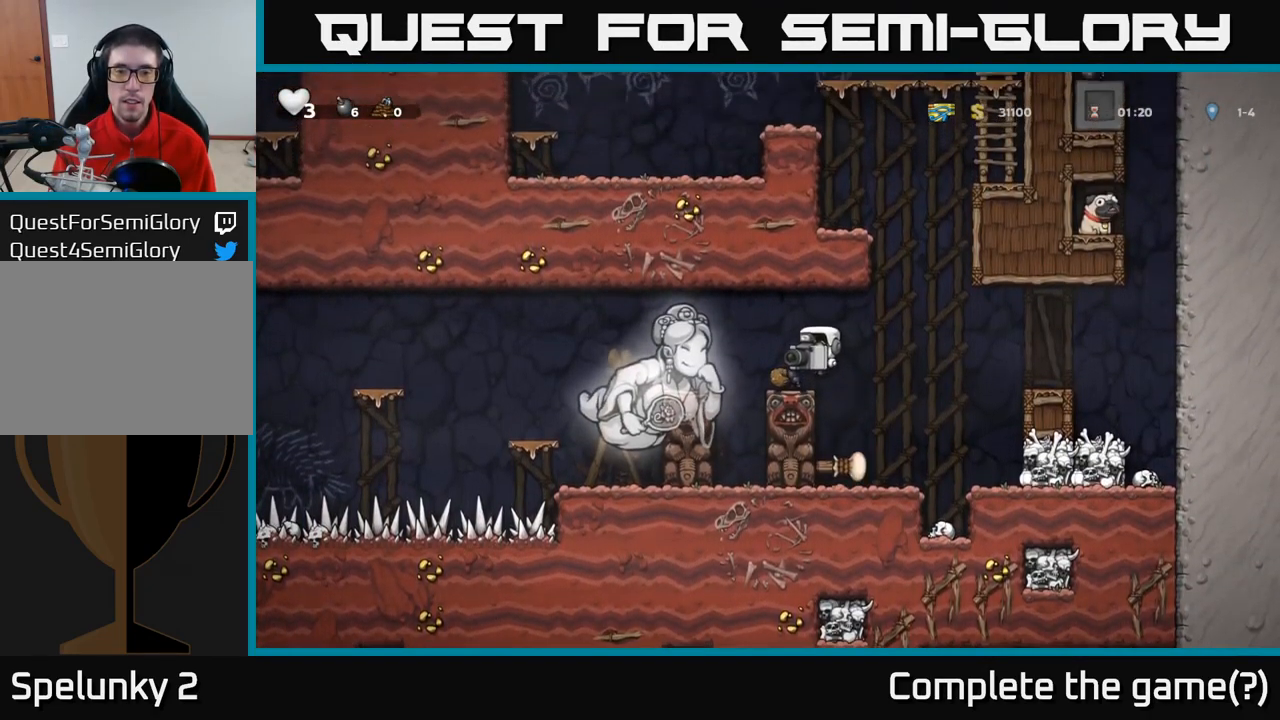
{"buttons": [], "left_stick": "left", "events": [[83, "left_stick", "left"], [150, "left_stick", "center"], [166, "X", "down"], [283, "X", "up"], [500, "left_stick", "left"]]}
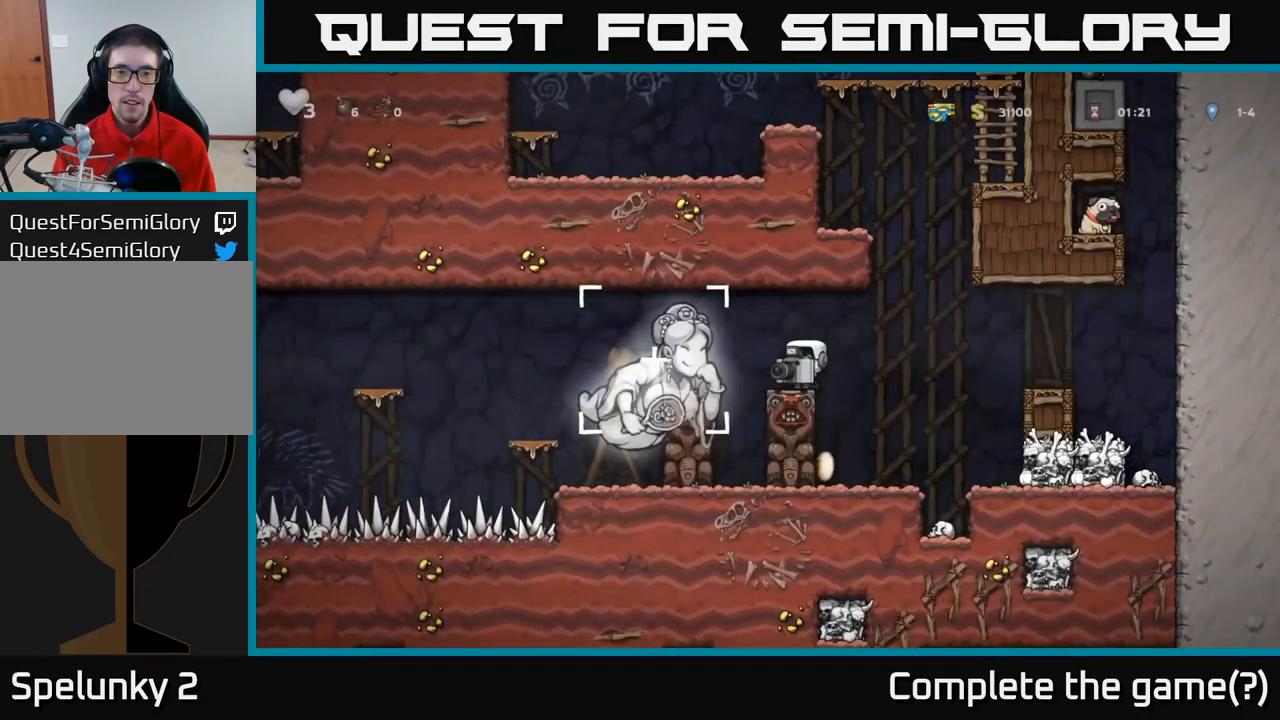
{"buttons": ["A"], "left_stick": "left", "events": [[133, "A", "down"]]}
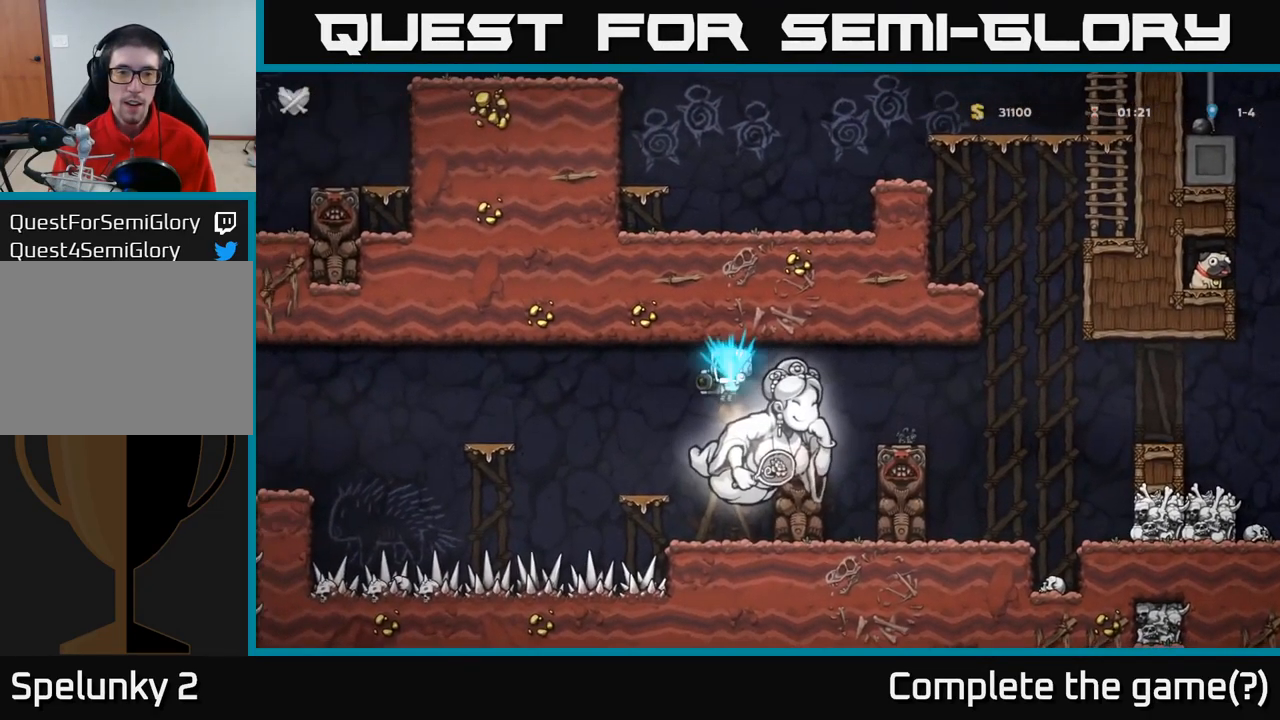
{"buttons": [], "left_stick": "center", "events": [[50, "A", "up"], [183, "left_stick", "center"]]}